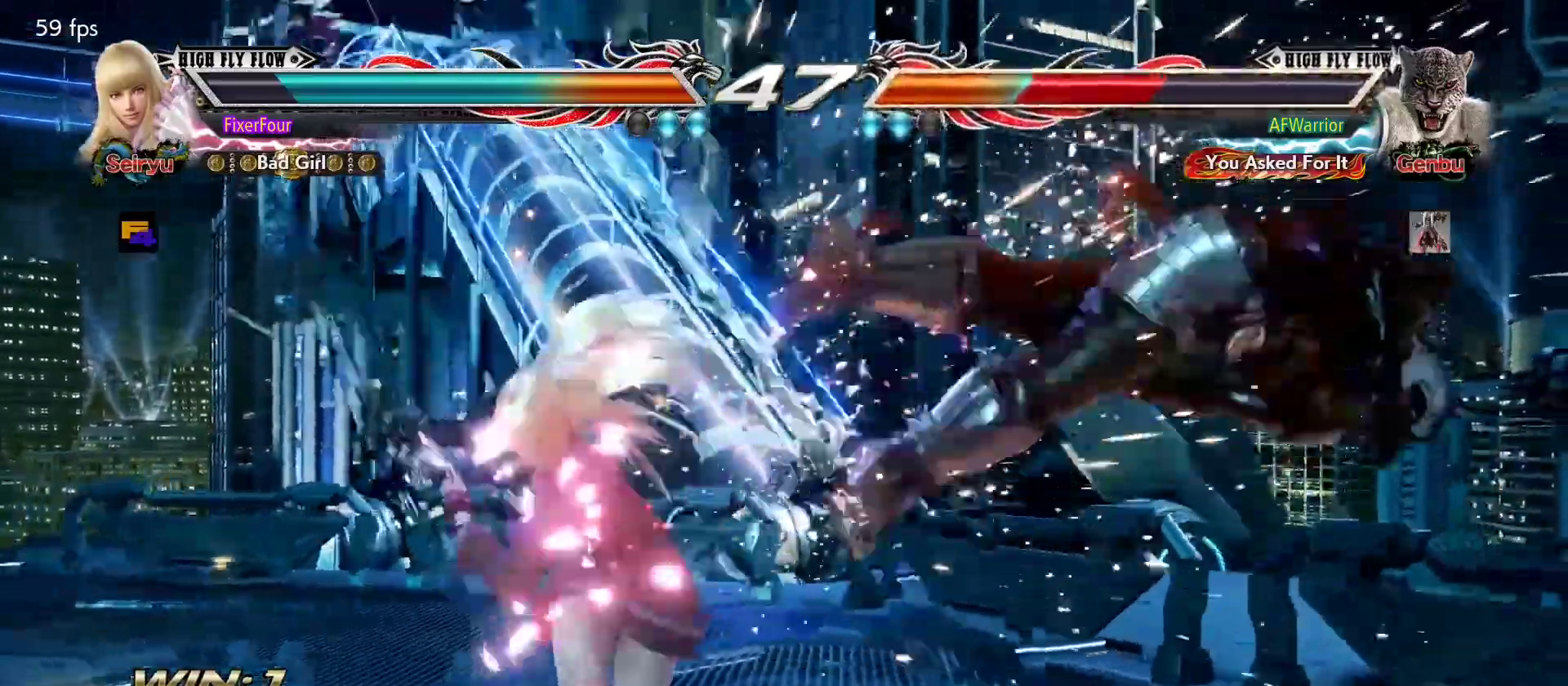
Gameplay with a controller (PlayStation layout); each line is a JSON object with the inputs held at the frame after it. "events" lists button and stick changes between this image and that frame as [ms after this image, input, new state], when the widget could be followed in between. Not read: DPAD_DOWN DPAD_LEFT DPAD_RIGHT DPAD_UP L3 R3 SELECT START right_stick.
{"buttons": [], "left_stick": "down-right", "events": [[150, "left_stick", "down-right"], [200, "L2", "down"], [284, "L2", "up"], [300, "L2", "down"], [367, "L2", "up"], [417, "L2", "down"], [450, "L2", "up"]]}
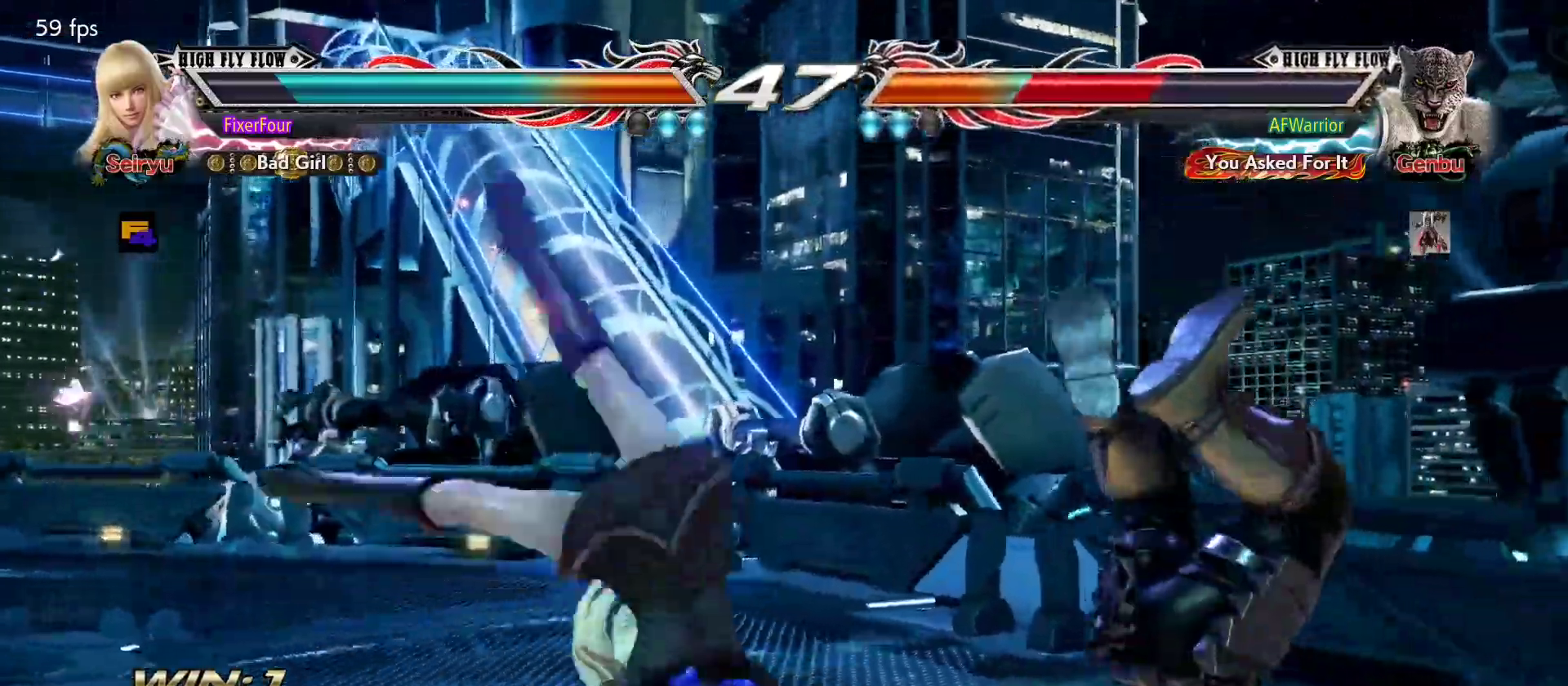
{"buttons": [], "left_stick": "down-right", "events": [[17, "L2", "down"], [117, "L2", "up"], [151, "L2", "down"], [217, "L2", "up"], [284, "L2", "down"], [367, "L2", "up"], [401, "L2", "down"], [484, "L2", "up"]]}
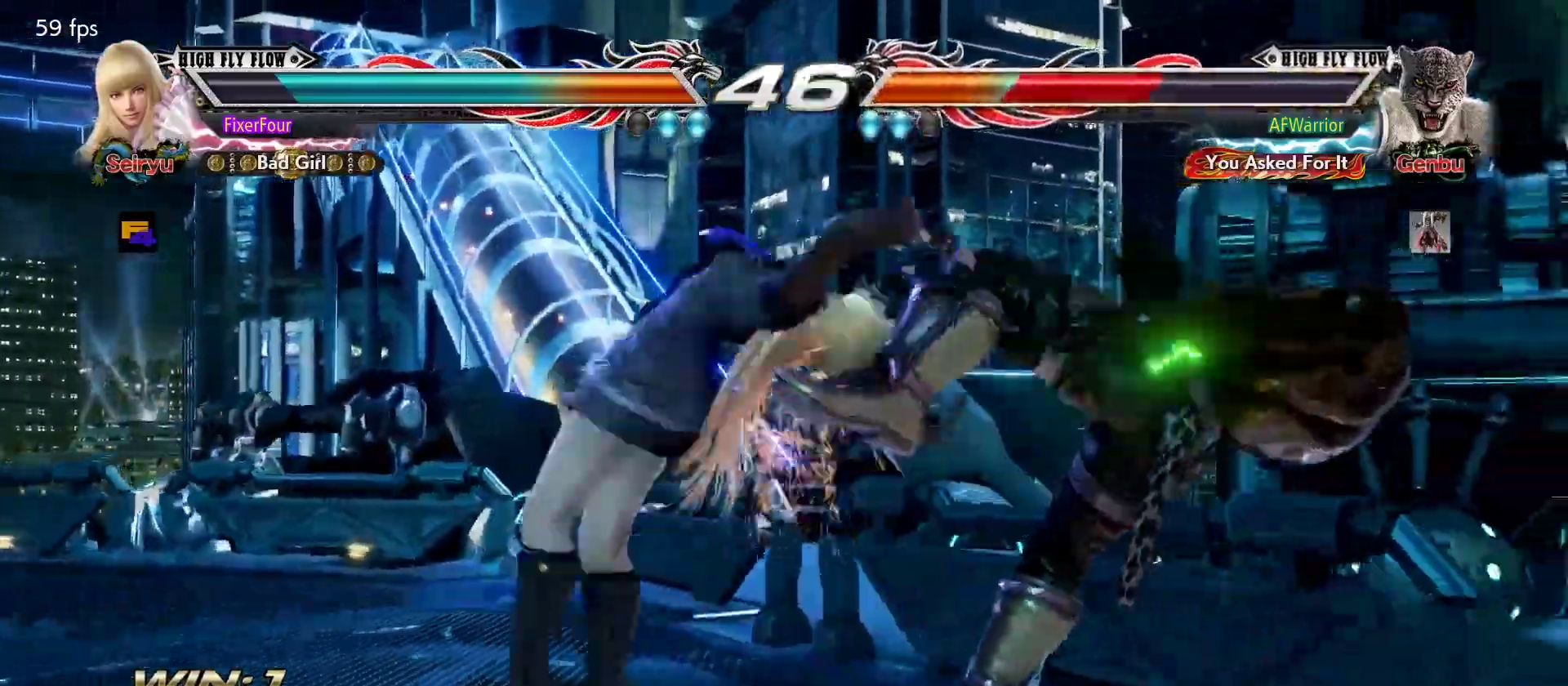
{"buttons": [], "left_stick": "center", "events": [[17, "left_stick", "center"], [67, "L2", "down"], [167, "L2", "up"]]}
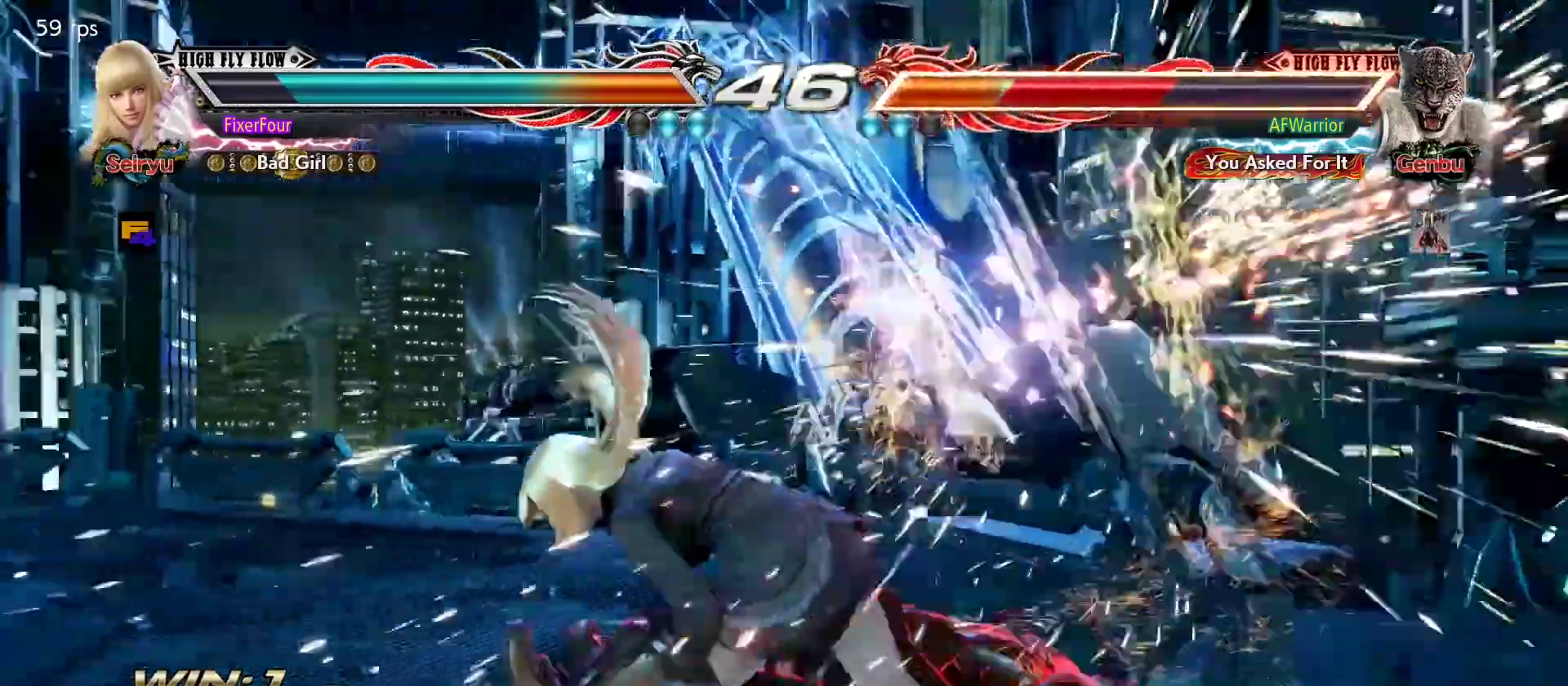
{"buttons": ["L1"], "left_stick": "down", "events": [[350, "left_stick", "down"], [450, "L1", "down"]]}
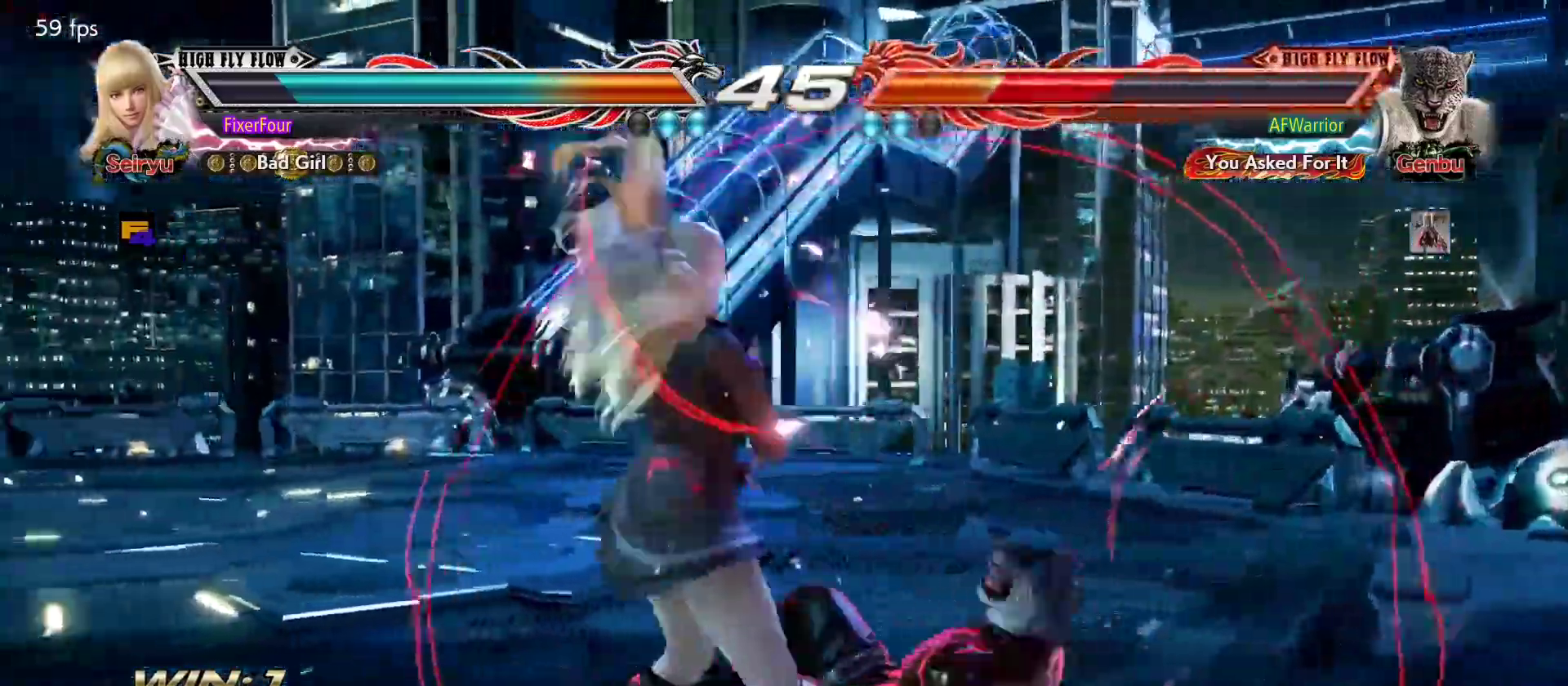
{"buttons": [], "left_stick": "center", "events": [[67, "L1", "up"], [84, "left_stick", "center"]]}
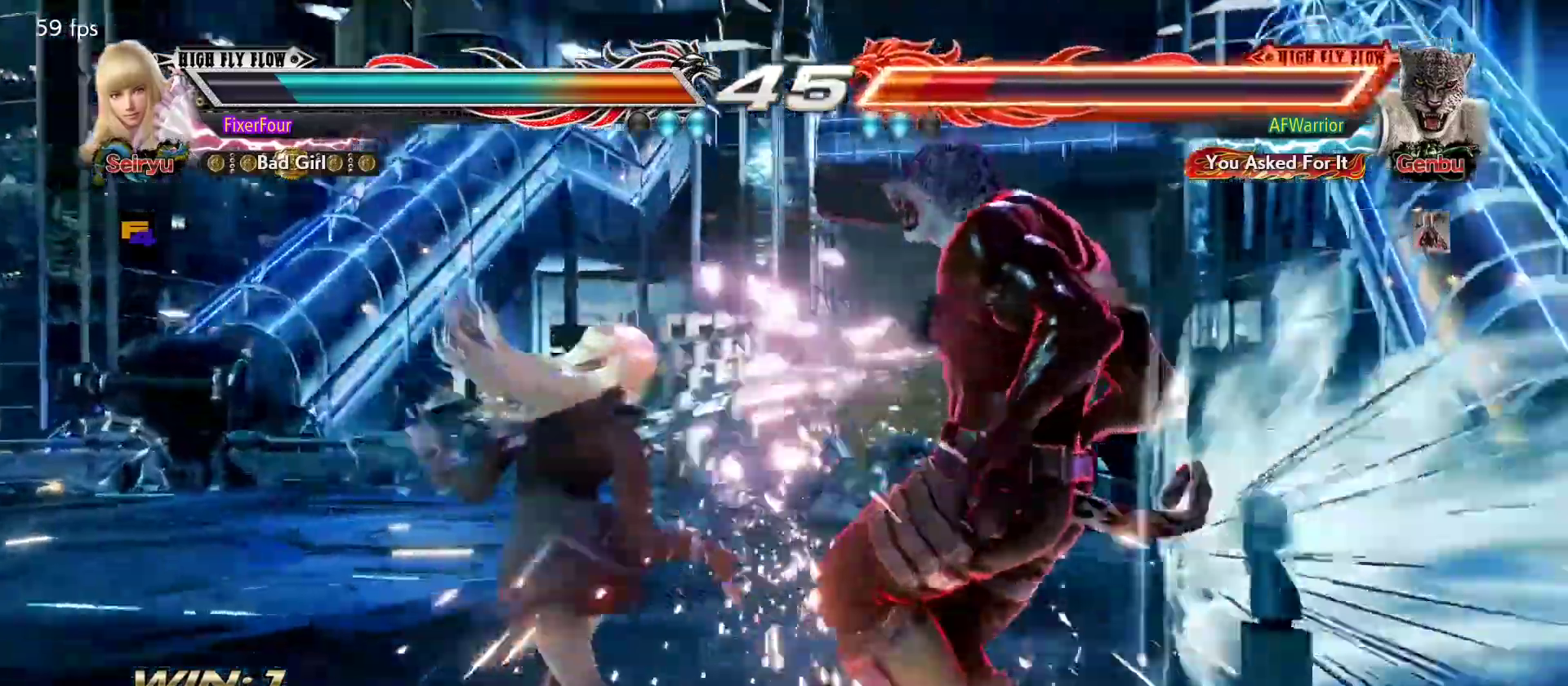
{"buttons": [], "left_stick": "center", "events": [[283, "left_stick", "right"], [333, "SQUARE", "down"], [417, "left_stick", "center"], [433, "SQUARE", "up"]]}
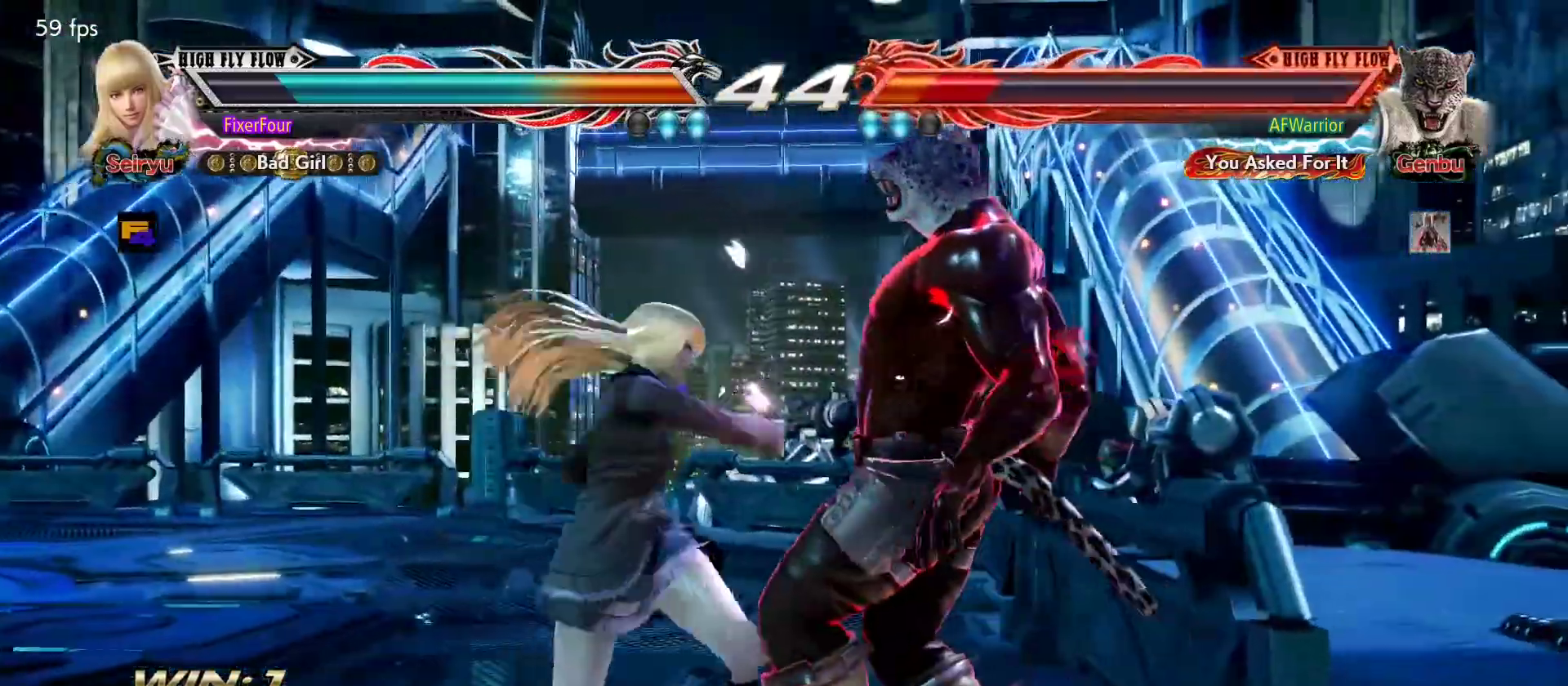
{"buttons": ["L1"], "left_stick": "center", "events": [[384, "L1", "down"], [434, "L1", "up"], [484, "L1", "down"]]}
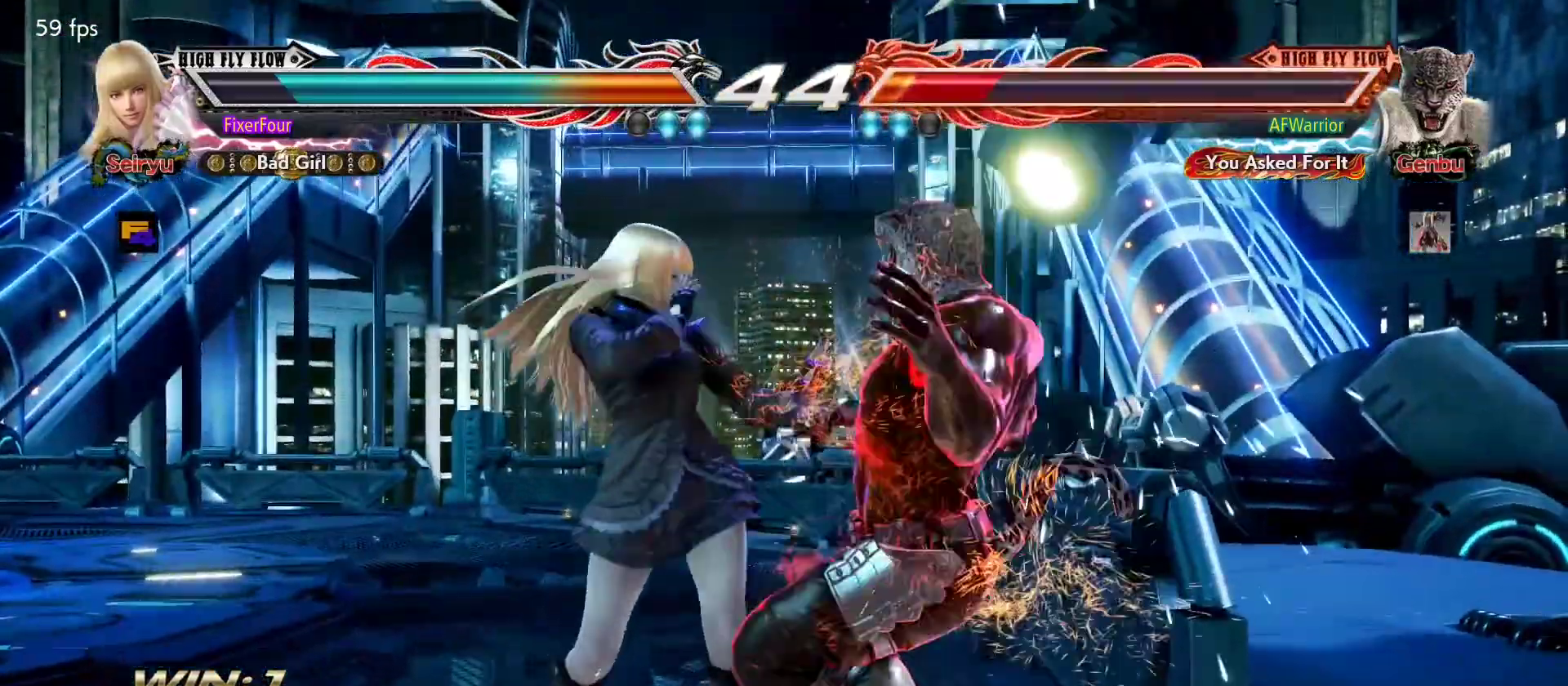
{"buttons": [], "left_stick": "center", "events": [[66, "L1", "up"], [117, "L1", "down"], [217, "L1", "up"]]}
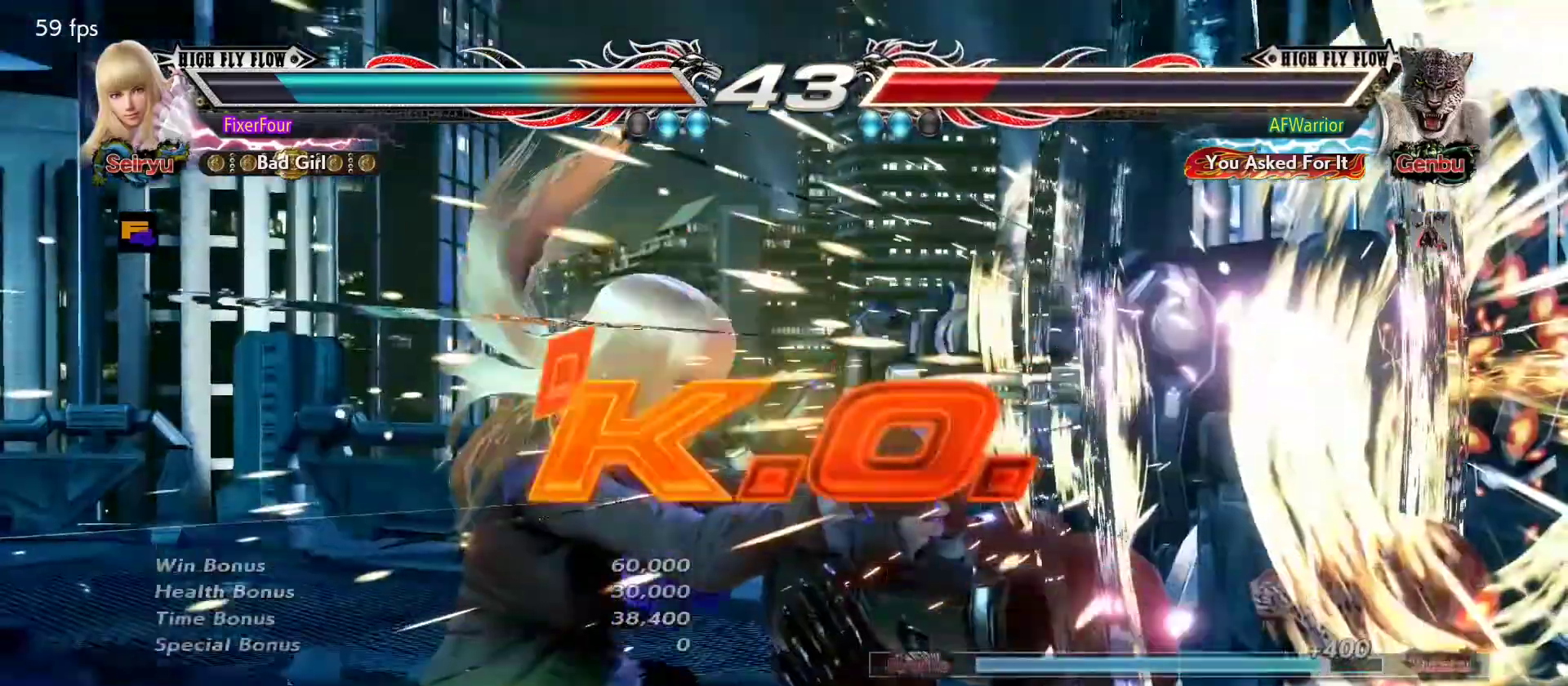
{"buttons": [], "left_stick": "center", "events": []}
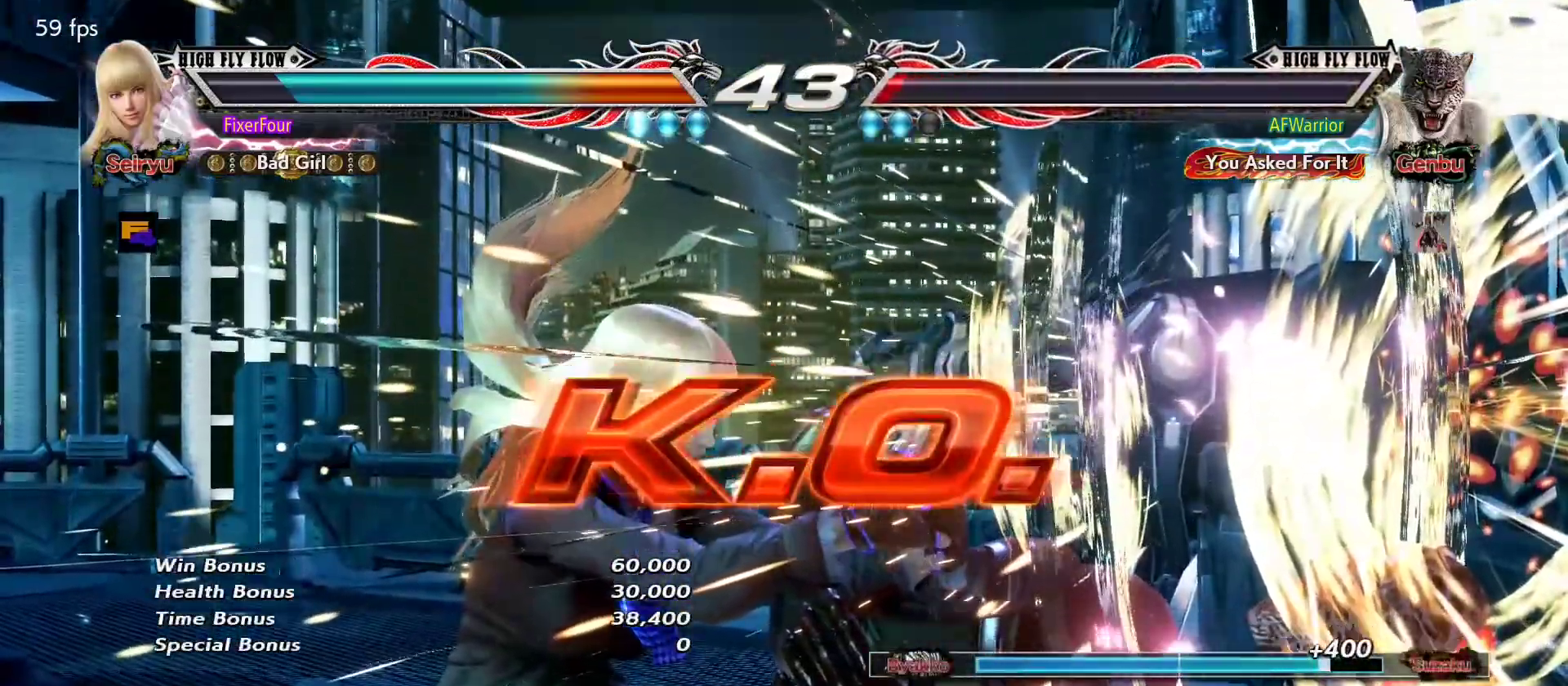
{"buttons": [], "left_stick": "center", "events": []}
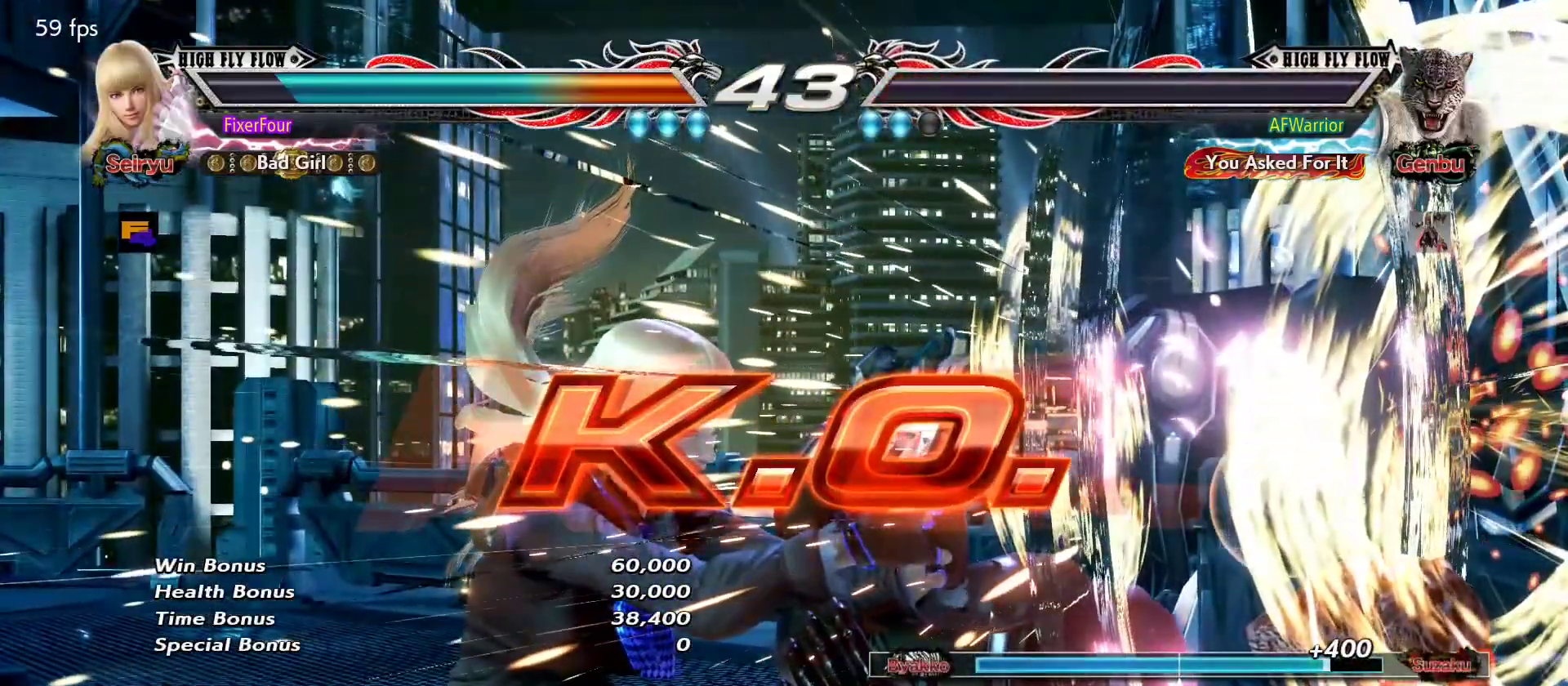
{"buttons": [], "left_stick": "center", "events": []}
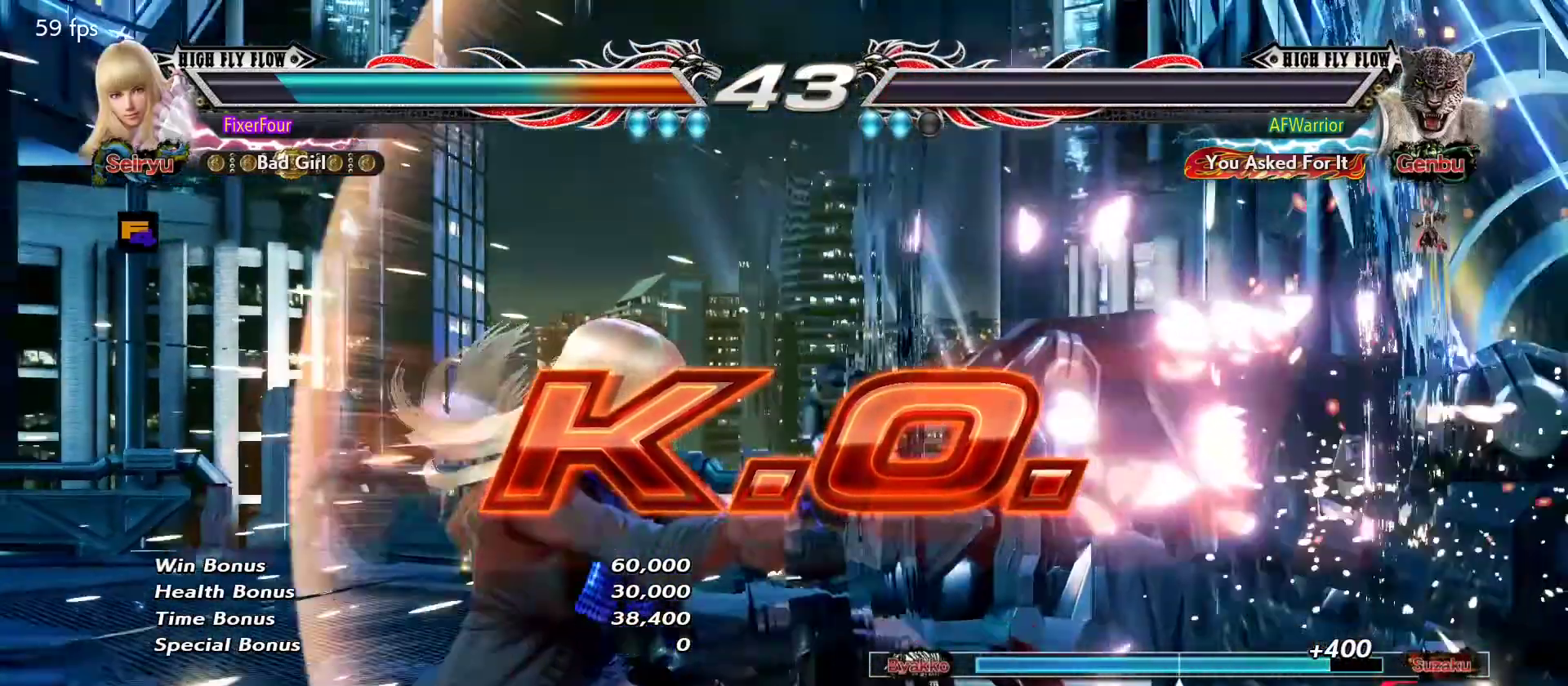
{"buttons": [], "left_stick": "center", "events": []}
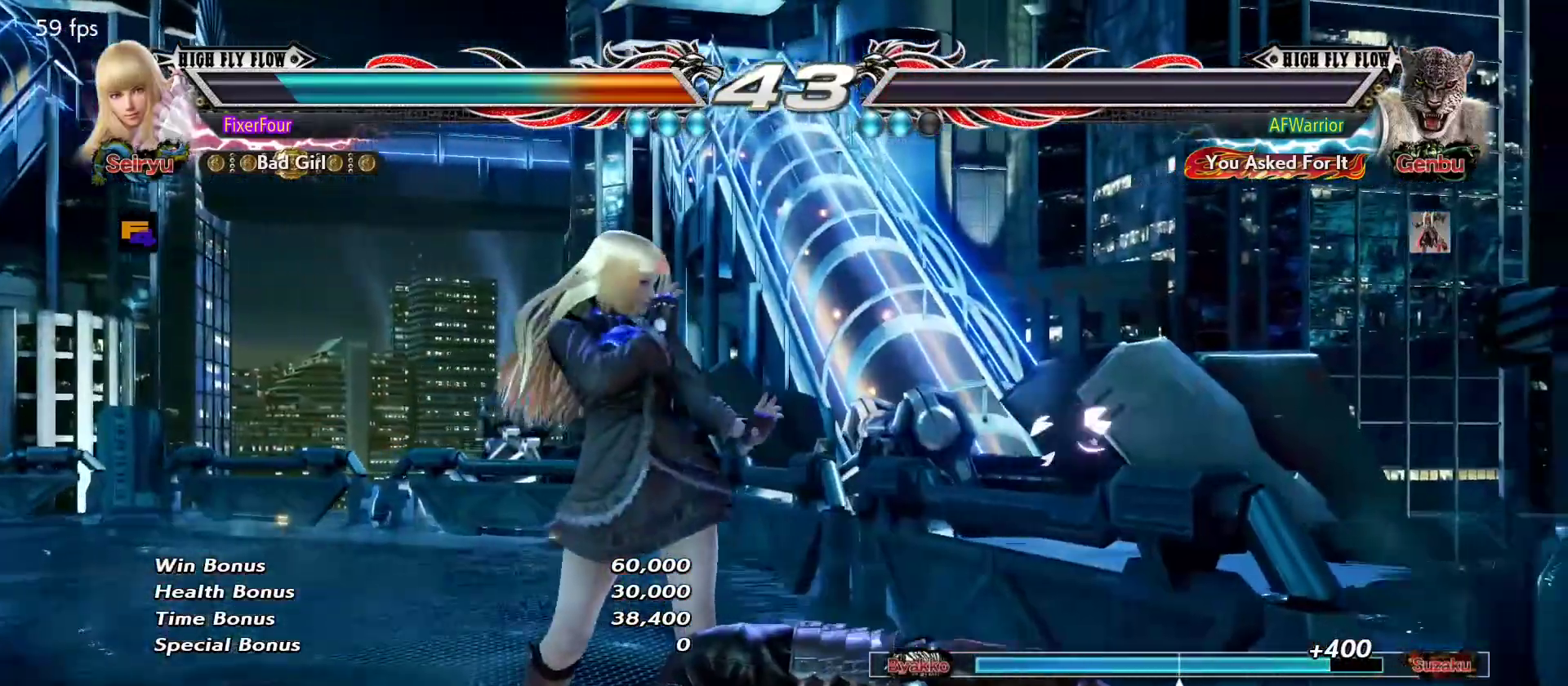
{"buttons": [], "left_stick": "center", "events": []}
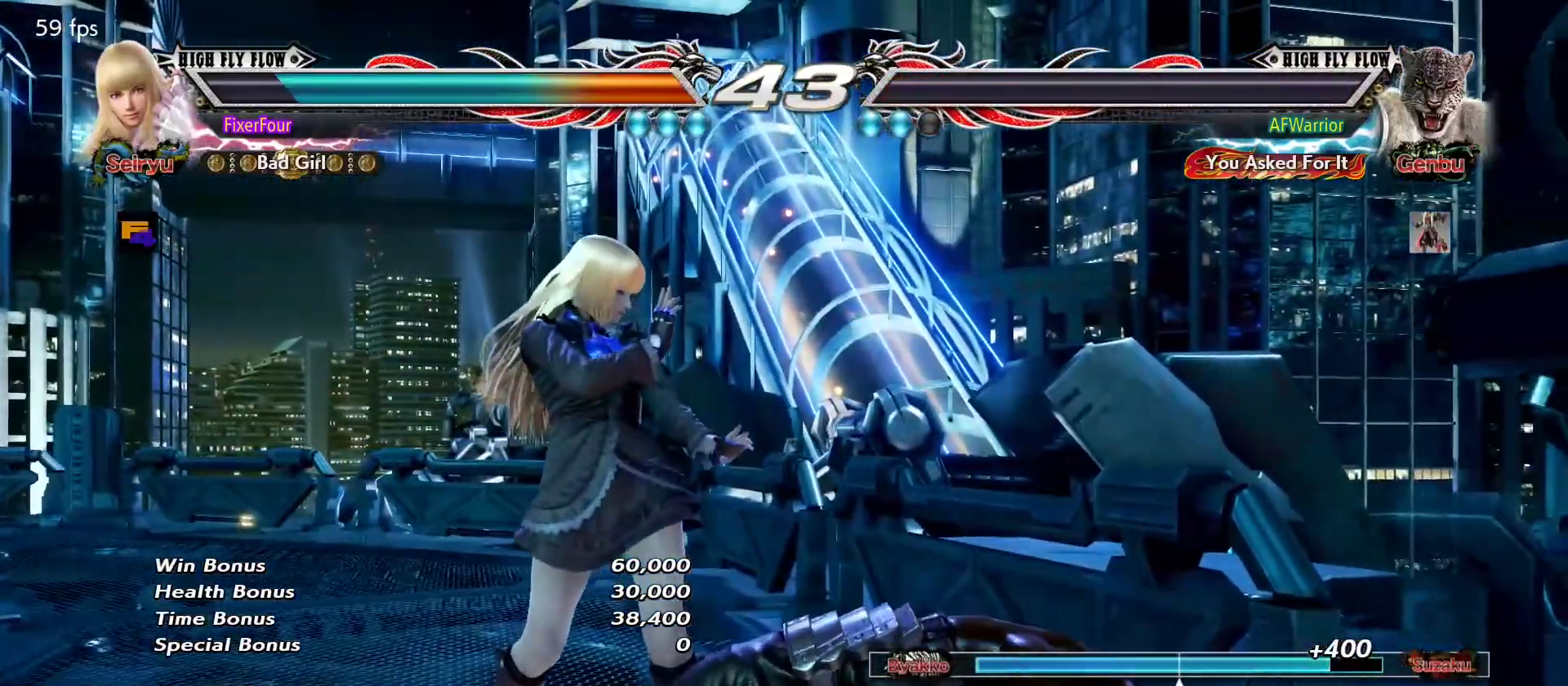
{"buttons": [], "left_stick": "center", "events": []}
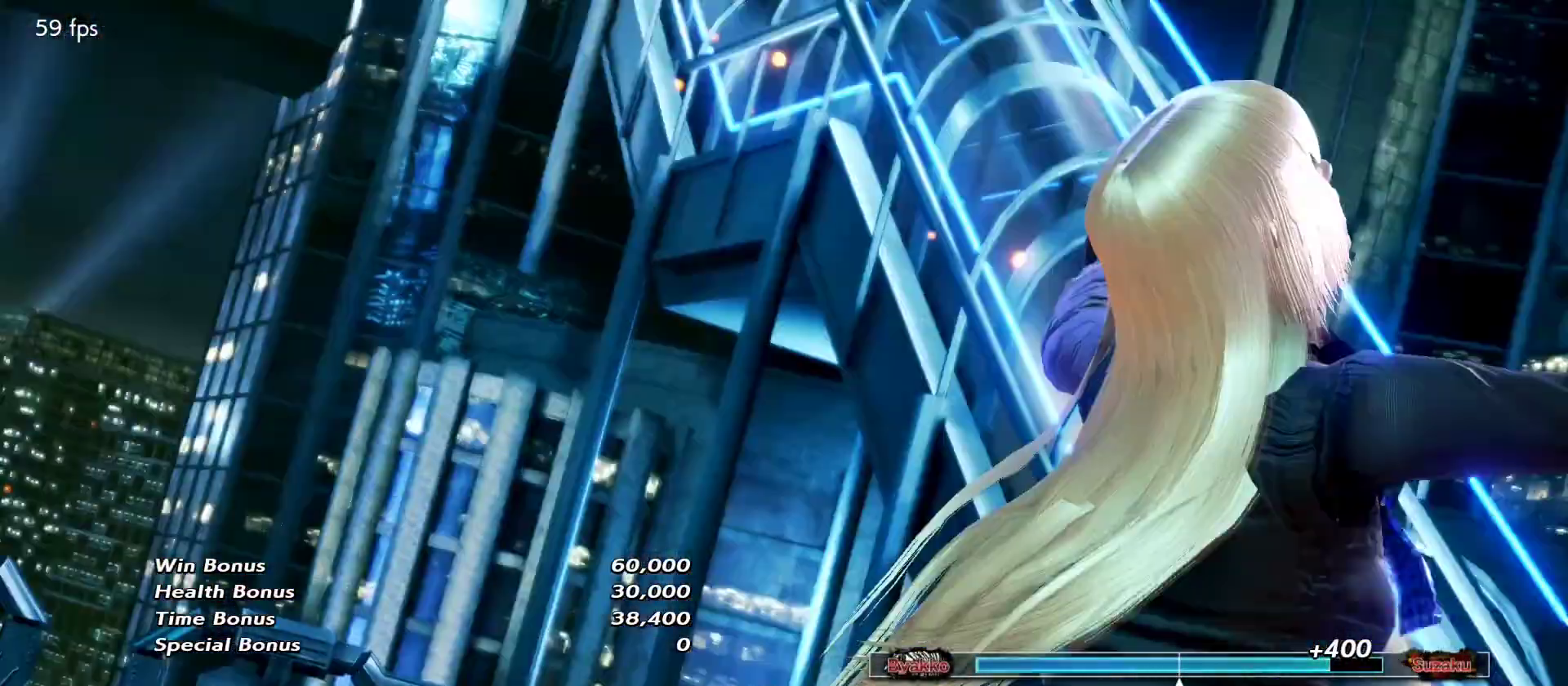
{"buttons": [], "left_stick": "center", "events": []}
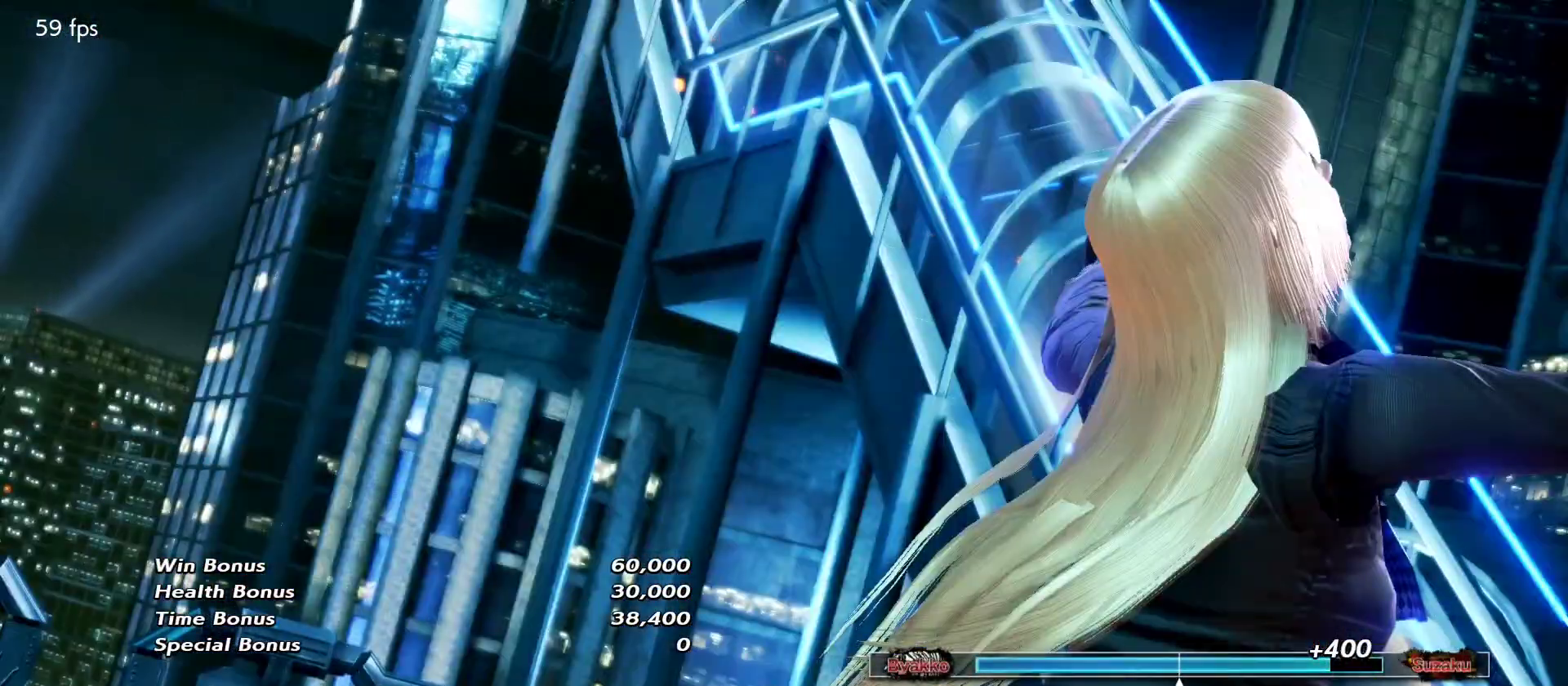
{"buttons": [], "left_stick": "center", "events": []}
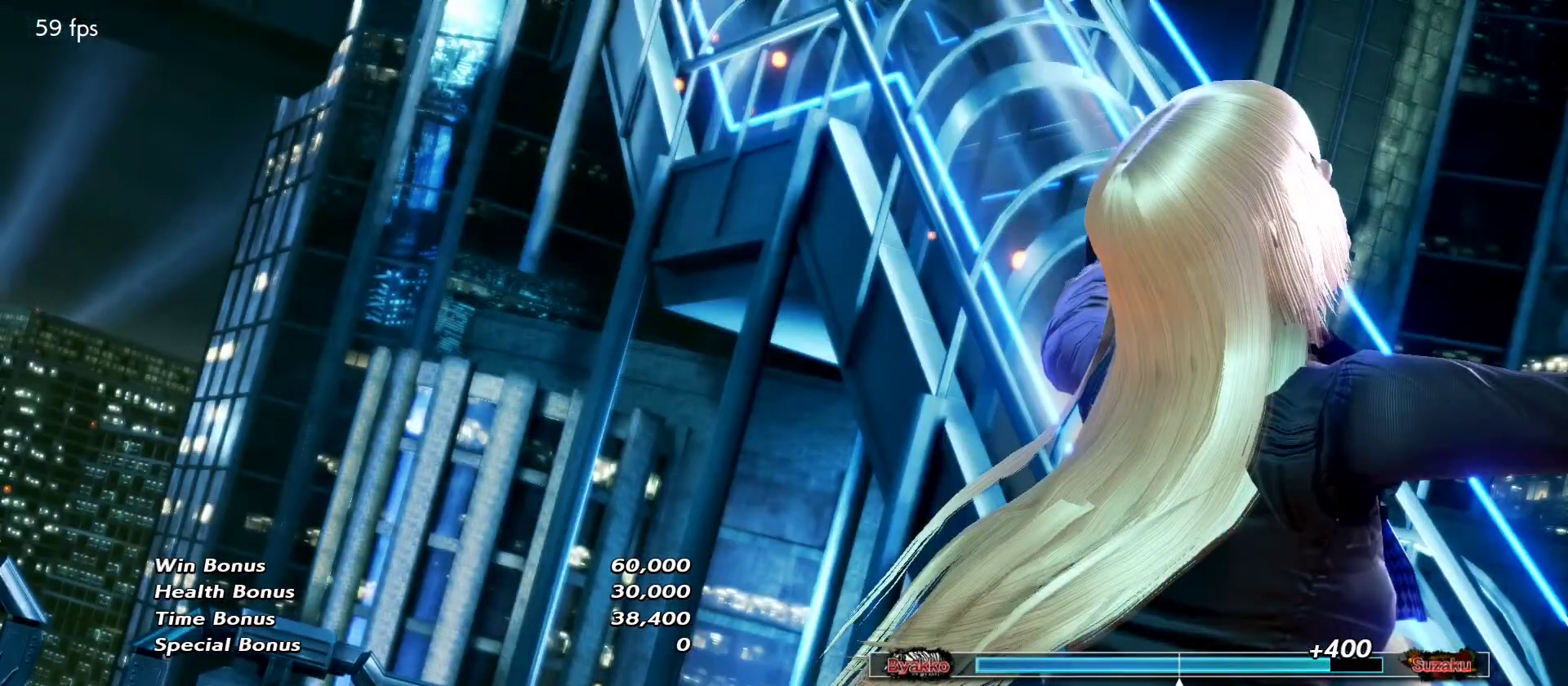
{"buttons": ["CROSS"], "left_stick": "center", "events": [[134, "CROSS", "down"], [184, "CROSS", "up"], [267, "CROSS", "down"], [334, "CROSS", "up"], [367, "CROSS", "down"], [451, "CROSS", "up"], [484, "CROSS", "down"]]}
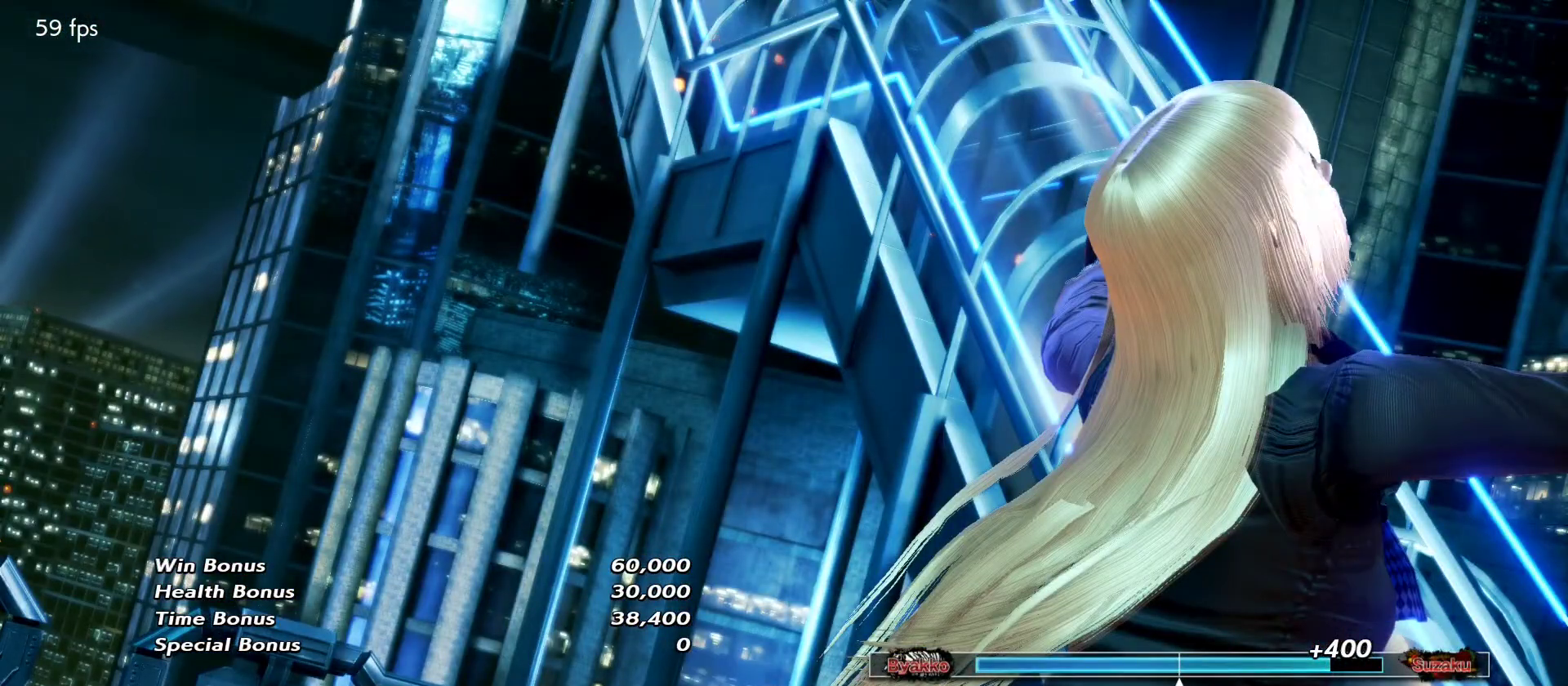
{"buttons": ["CROSS"], "left_stick": "center", "events": [[100, "CROSS", "up"], [117, "CROSS", "down"], [217, "CROSS", "up"], [267, "CROSS", "down"], [484, "CROSS", "up"], [500, "CROSS", "down"]]}
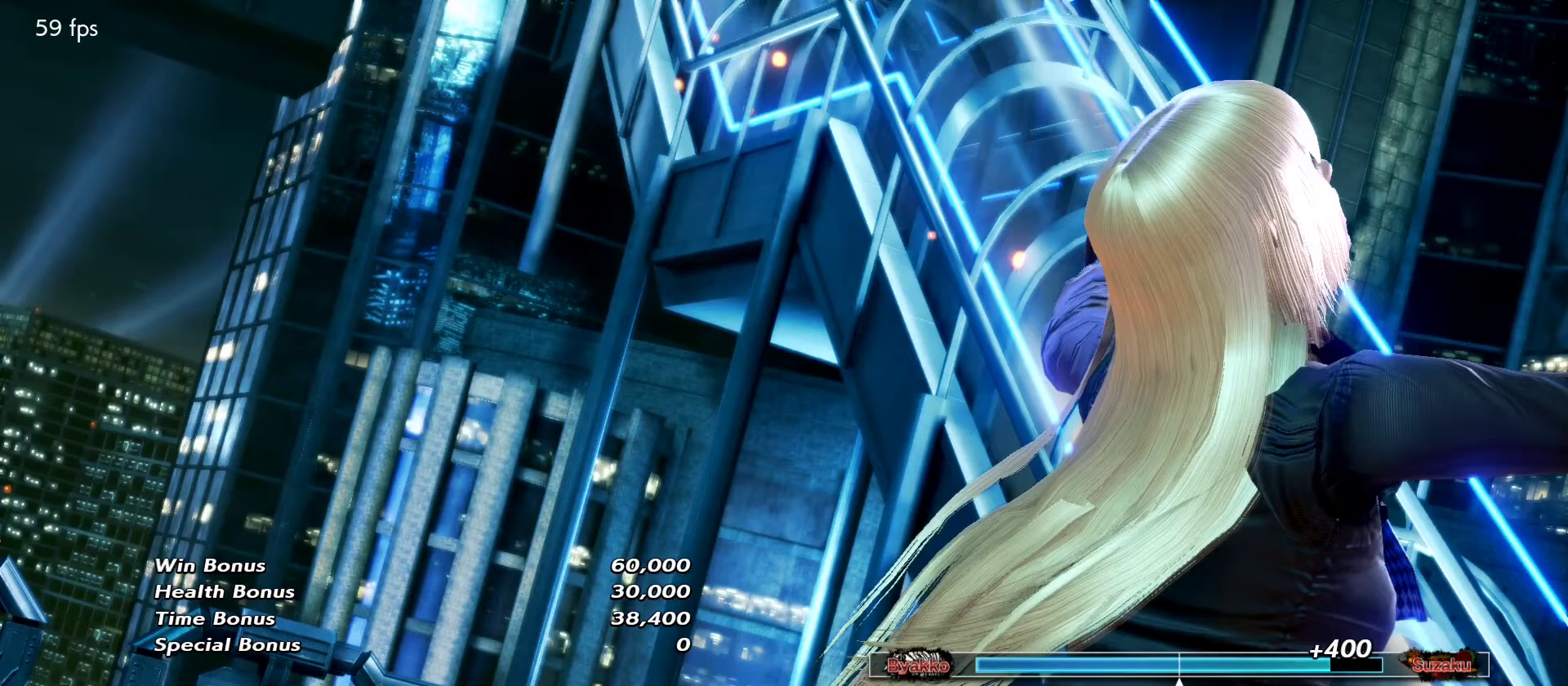
{"buttons": ["CROSS"], "left_stick": "center", "events": [[117, "CROSS", "up"], [134, "CROSS", "down"], [217, "CROSS", "up"], [284, "CROSS", "down"], [334, "CROSS", "up"], [401, "CROSS", "down"]]}
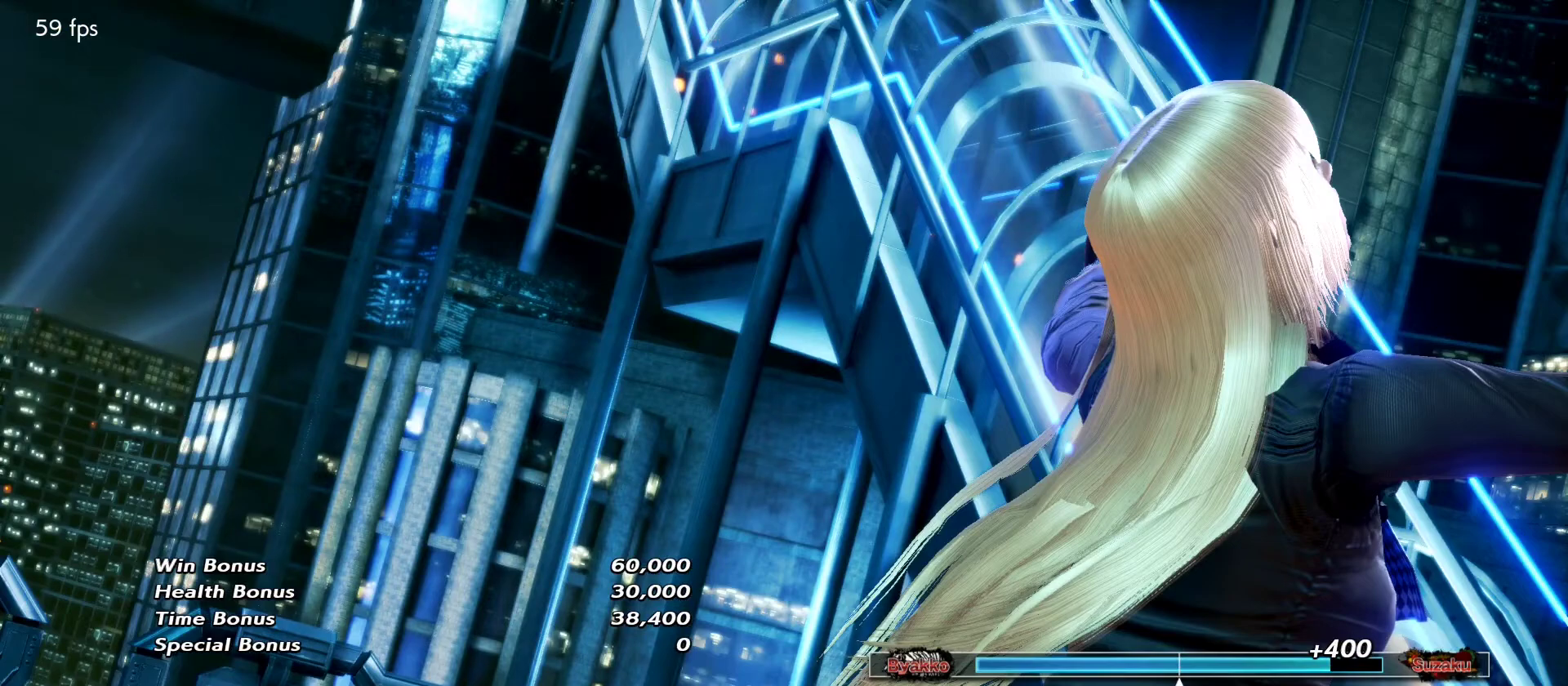
{"buttons": [], "left_stick": "center", "events": [[100, "CROSS", "up"], [133, "CROSS", "down"], [233, "CROSS", "up"], [283, "CROSS", "down"], [367, "CROSS", "up"], [400, "CROSS", "down"], [484, "CROSS", "up"]]}
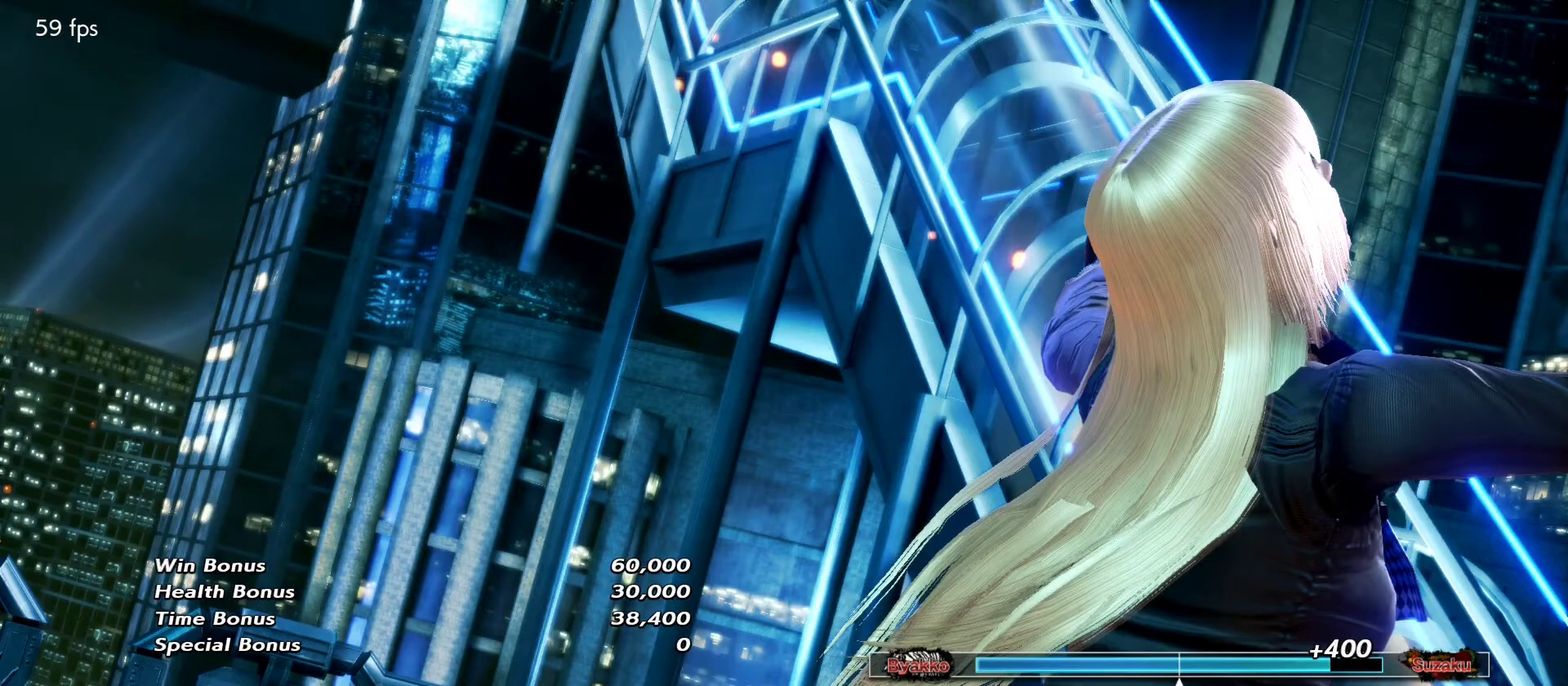
{"buttons": ["CROSS"], "left_stick": "center", "events": [[34, "CROSS", "down"], [150, "CROSS", "up"], [184, "CROSS", "down"], [267, "CROSS", "up"], [301, "CROSS", "down"], [384, "CROSS", "up"], [434, "CROSS", "down"]]}
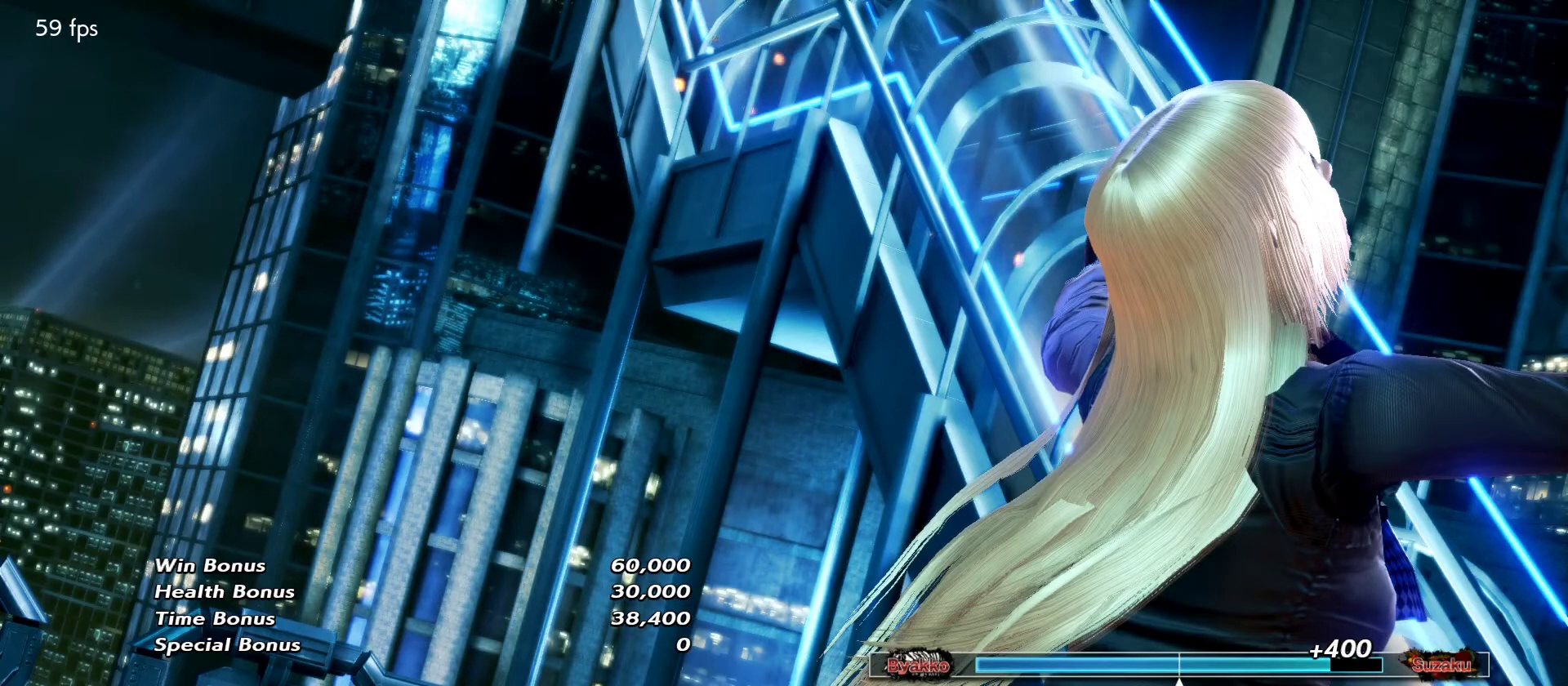
{"buttons": ["CROSS"], "left_stick": "center", "events": [[33, "CROSS", "up"], [50, "CROSS", "down"], [133, "CROSS", "up"], [183, "CROSS", "down"], [267, "CROSS", "up"], [300, "CROSS", "down"], [383, "CROSS", "up"], [450, "CROSS", "down"]]}
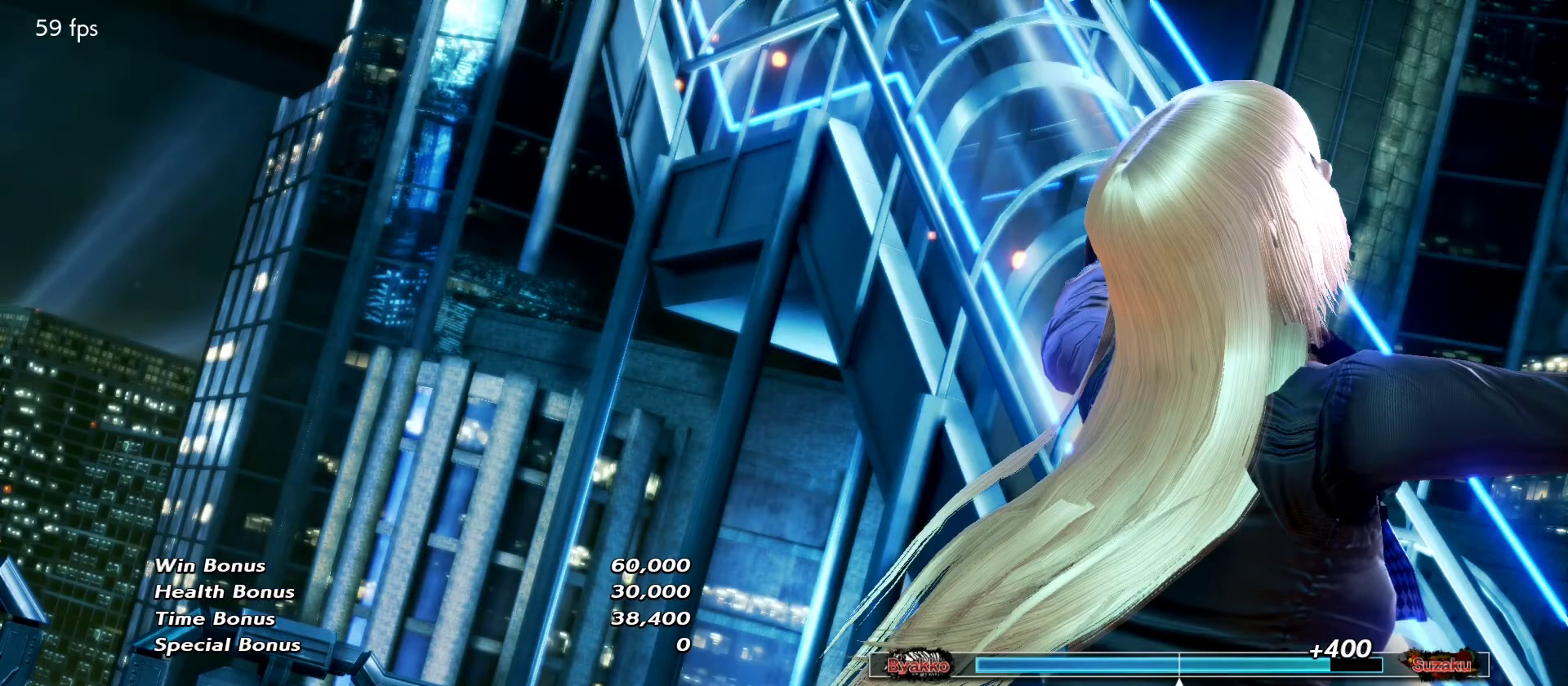
{"buttons": ["CROSS"], "left_stick": "center", "events": [[34, "CROSS", "up"], [50, "CROSS", "down"], [150, "CROSS", "up"], [200, "CROSS", "down"], [284, "CROSS", "up"], [317, "CROSS", "down"], [434, "CROSS", "up"], [451, "CROSS", "down"]]}
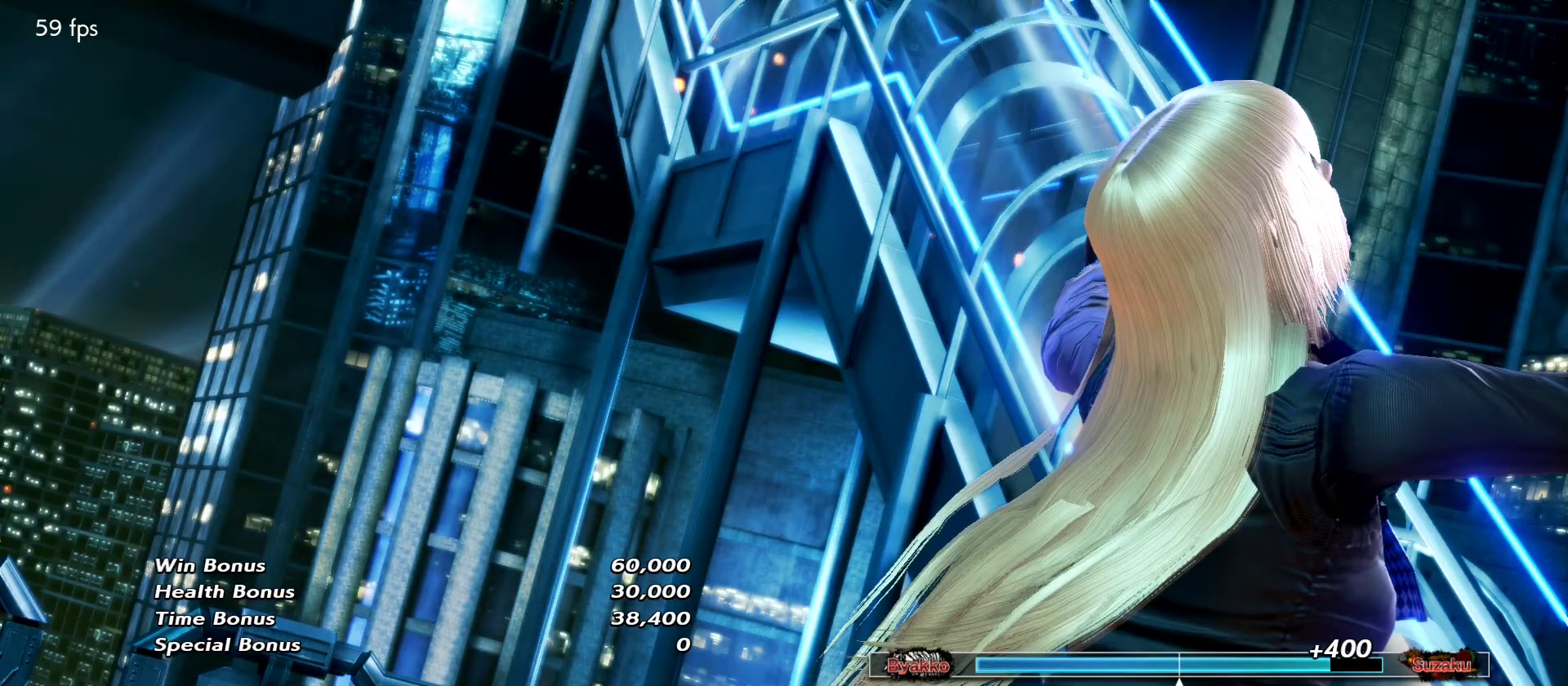
{"buttons": [], "left_stick": "center", "events": [[33, "CROSS", "up"], [83, "CROSS", "down"], [167, "CROSS", "up"], [250, "CROSS", "down"], [283, "CROSS", "up"]]}
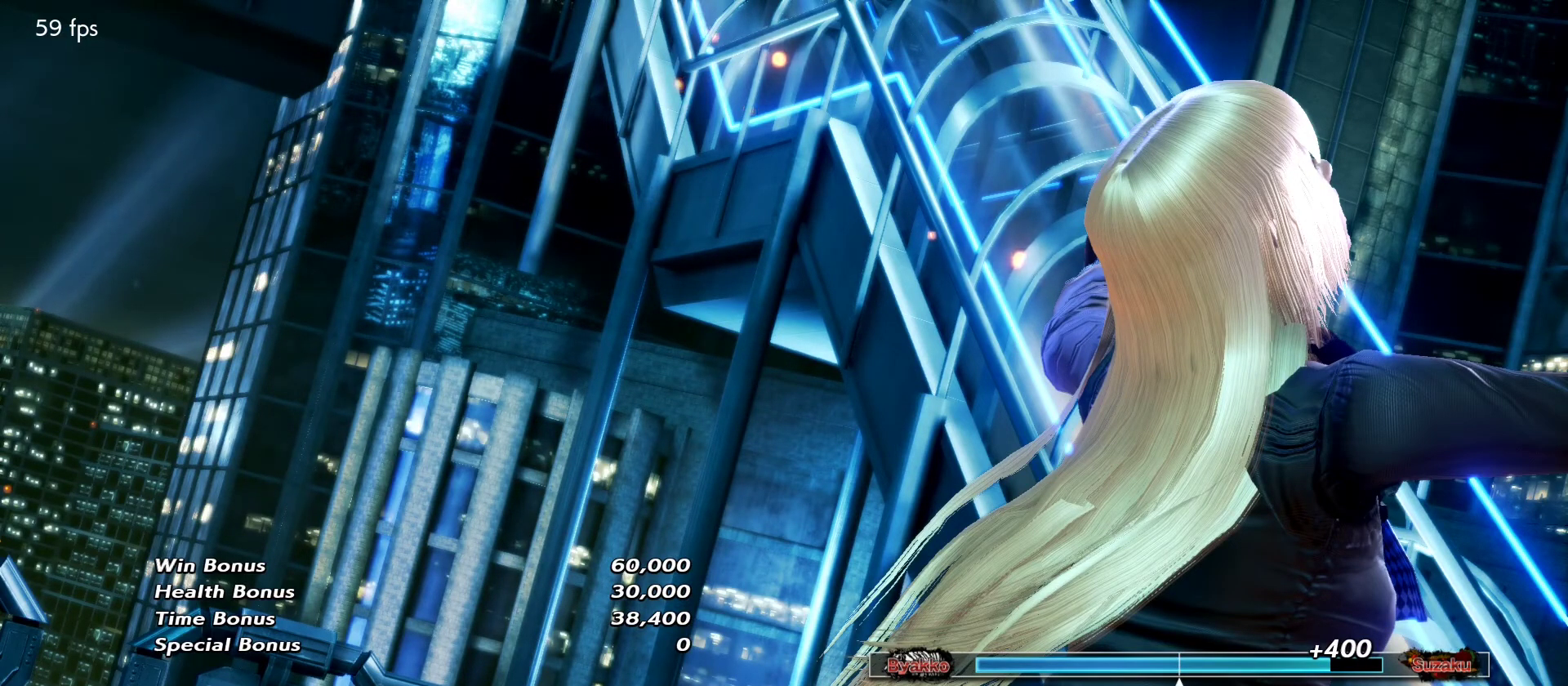
{"buttons": [], "left_stick": "center", "events": []}
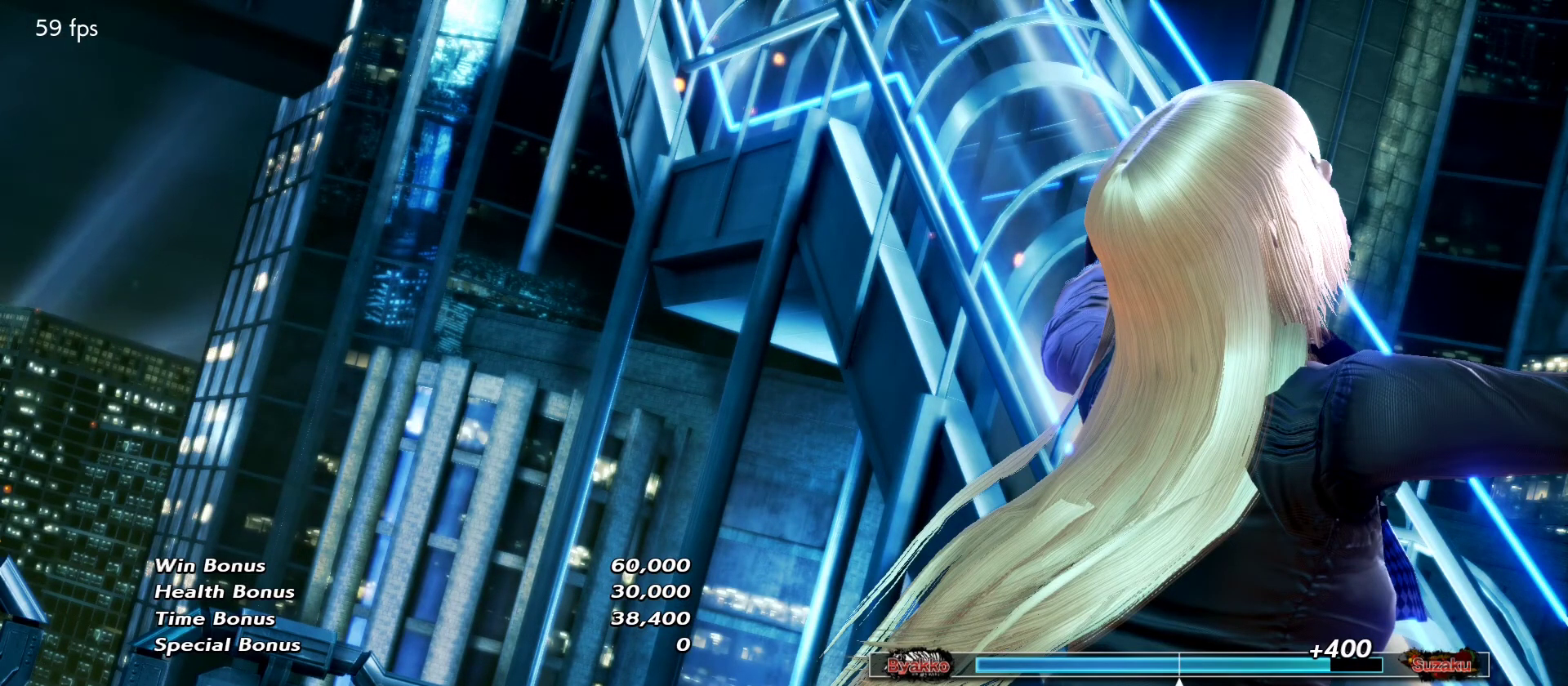
{"buttons": [], "left_stick": "center", "events": []}
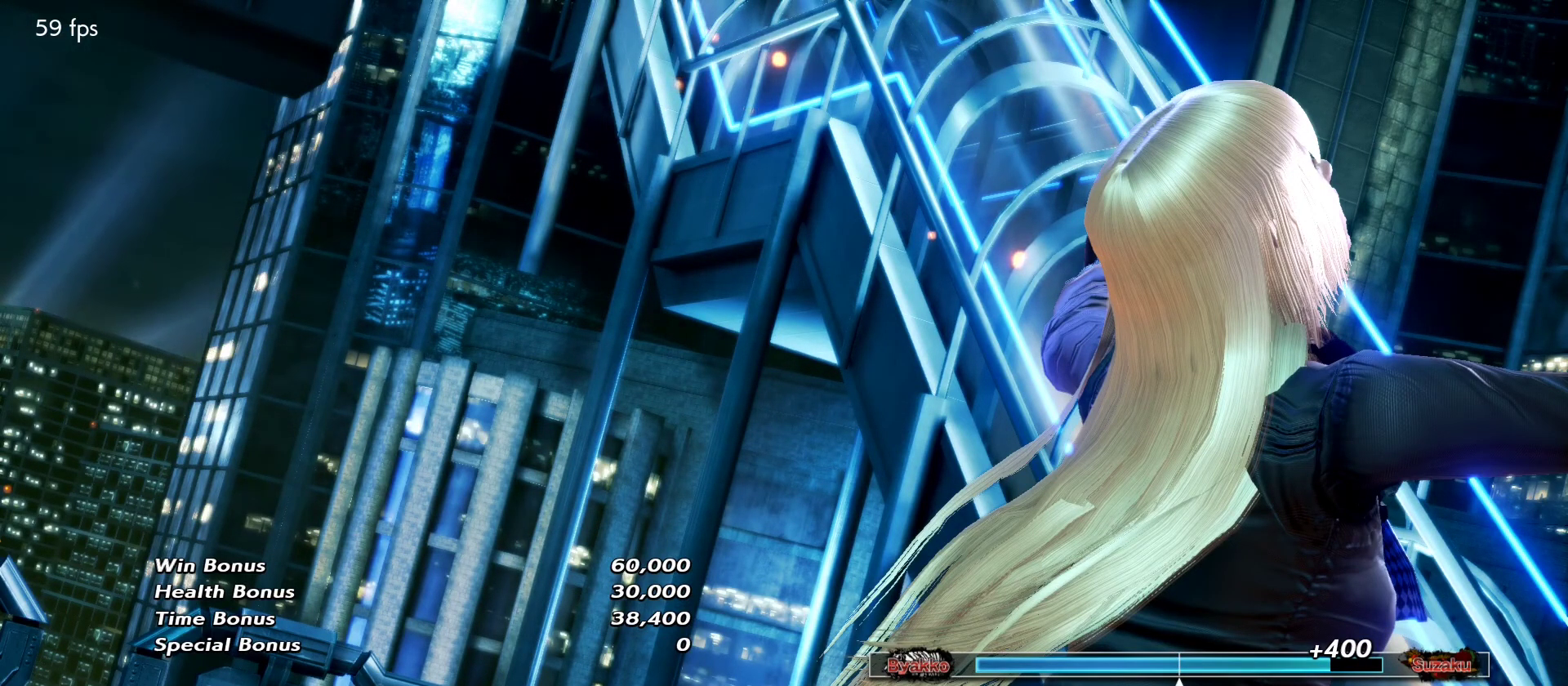
{"buttons": [], "left_stick": "center", "events": []}
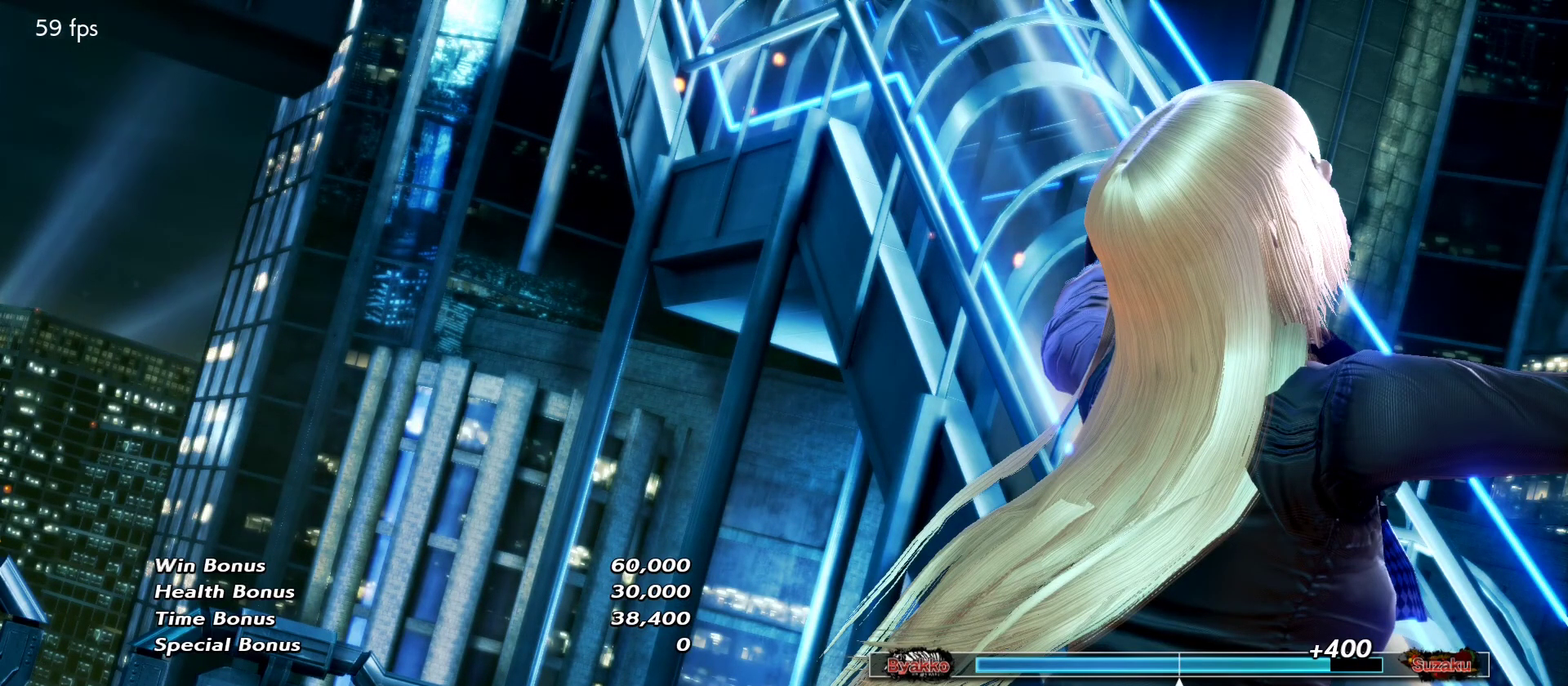
{"buttons": [], "left_stick": "center", "events": []}